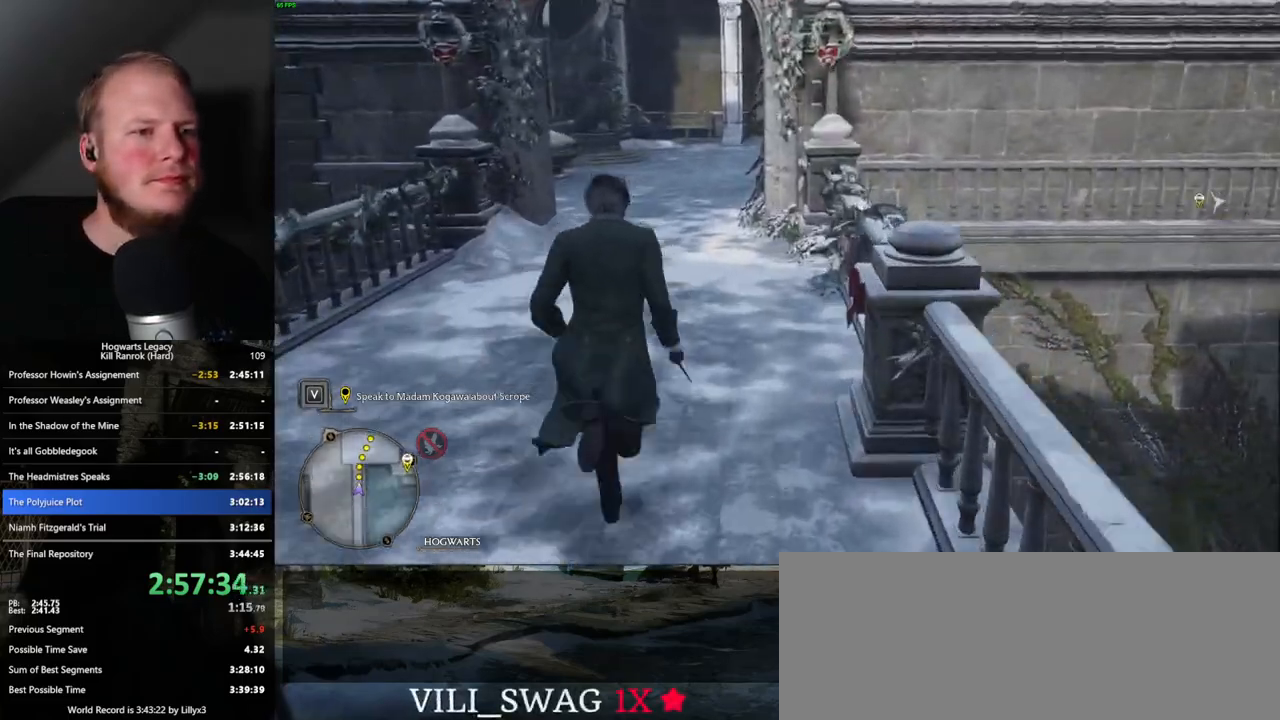
Gameplay with keyboard and mouse; each line is a JSON object with the keys and mouse buttons held at the frame after it. "events" lists presses ("down") and releases ("up") of ".", "/", "0", "1", "2", "3", "4", "5", "6", "7", "8", "9", "a", "alt_l", "alt_r", "b", "backslash", "backspace", "c", "caps_lock", "comma", "ctrl_l", "ctrl_r", "d", "e", "equals", "escape", "f", "f1", "f10", "f11", "f12", "f2", "f3", "f4", "f5", "f6", "f7", "f8", "f9", "g", "h", "i", "j", "k", "l", "lbracket", "m", "minus", "n", "o", "p", "q", "quote", "r", "rbracket", "return", "s", "semicolon", "shift_l", "shift_r", "space", "super_l", "super_r", "t", "tab", "tilde", "u", "v", "w", "x", "y", "z", "mouse_left", "mouse_right", "mouse_mb4" and "mouse_mb5" between this image and that frame as [ms after this image, input, new state], when the widget could be followed in between; "mouse_wheel" appears only as held states. "mouse_left", "mouse_wheel", "mouse_right", "mouse_mb4", "mouse_mb5" = the "left", "wheel", "right", "mb4", "mb5" buttons of the "mouse" list. No other keys are recorded. "wheel" means that the mouse wheel is clicked or scrolled. Mouse movement is not recorded.
{"keys": ["w"], "mouse": [], "events": [[133, "a", "down"], [183, "a", "up"]]}
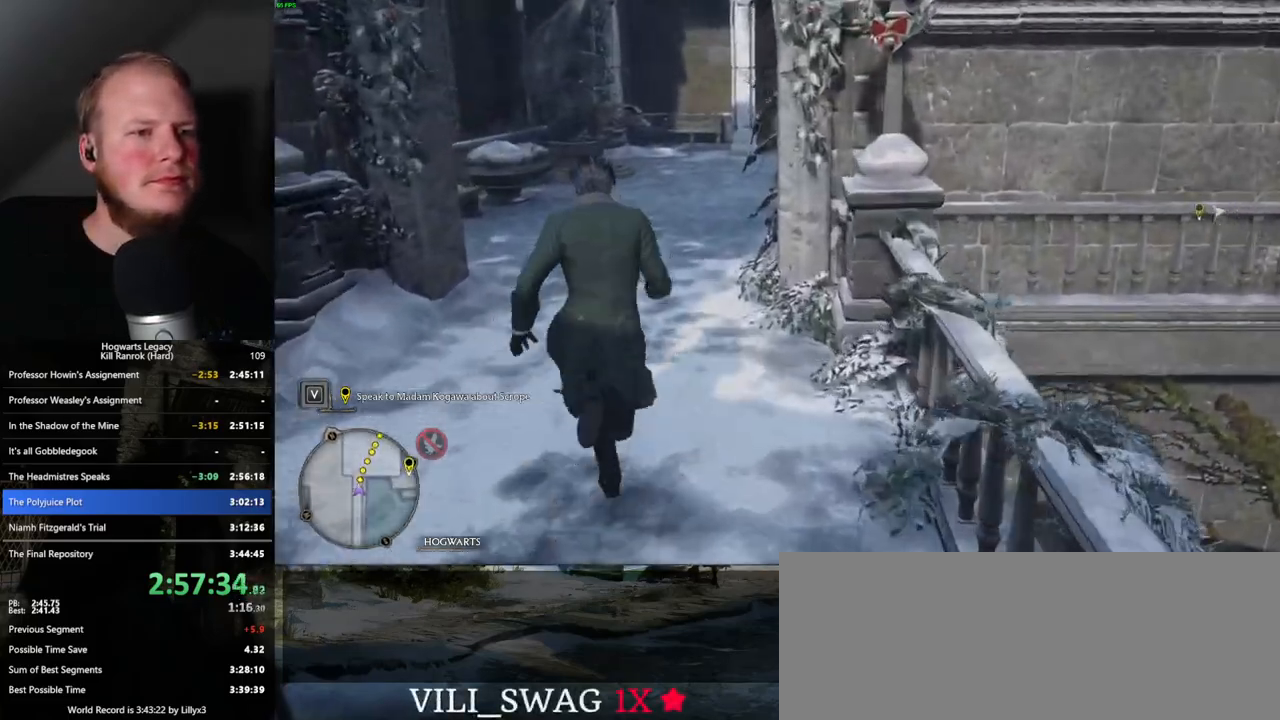
{"keys": ["w"], "mouse": [], "events": []}
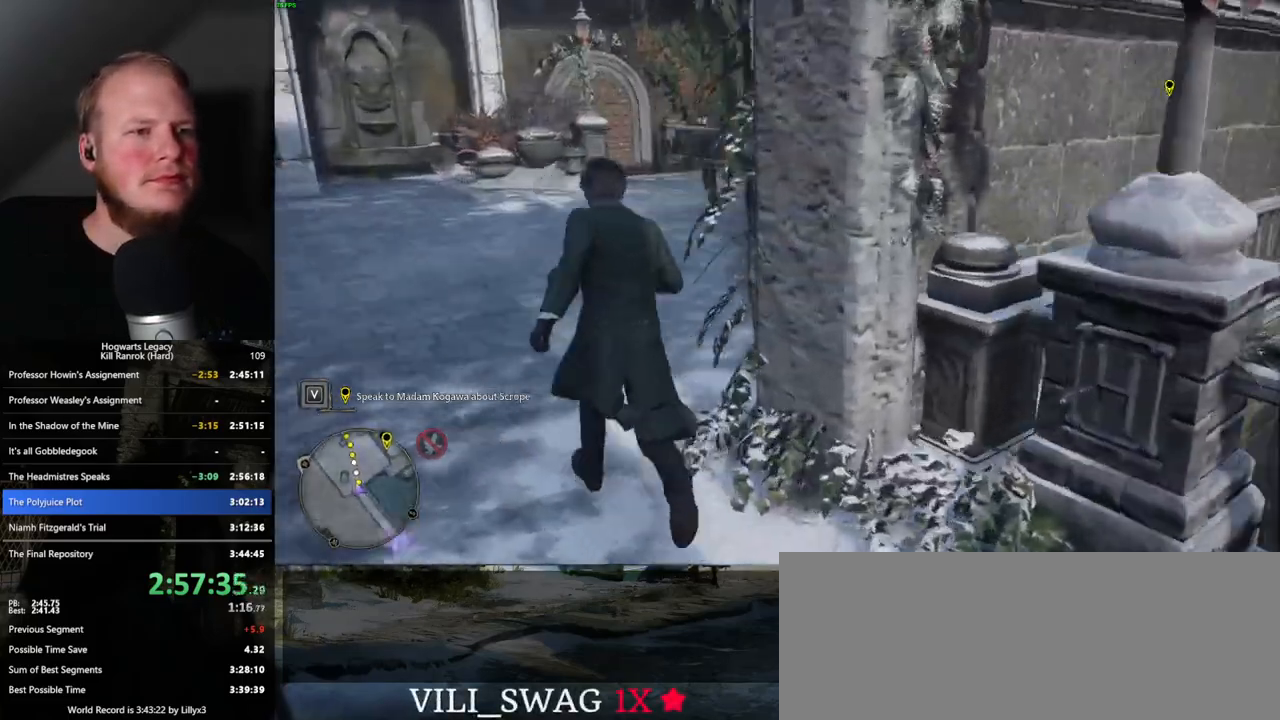
{"keys": ["w"], "mouse": [], "events": []}
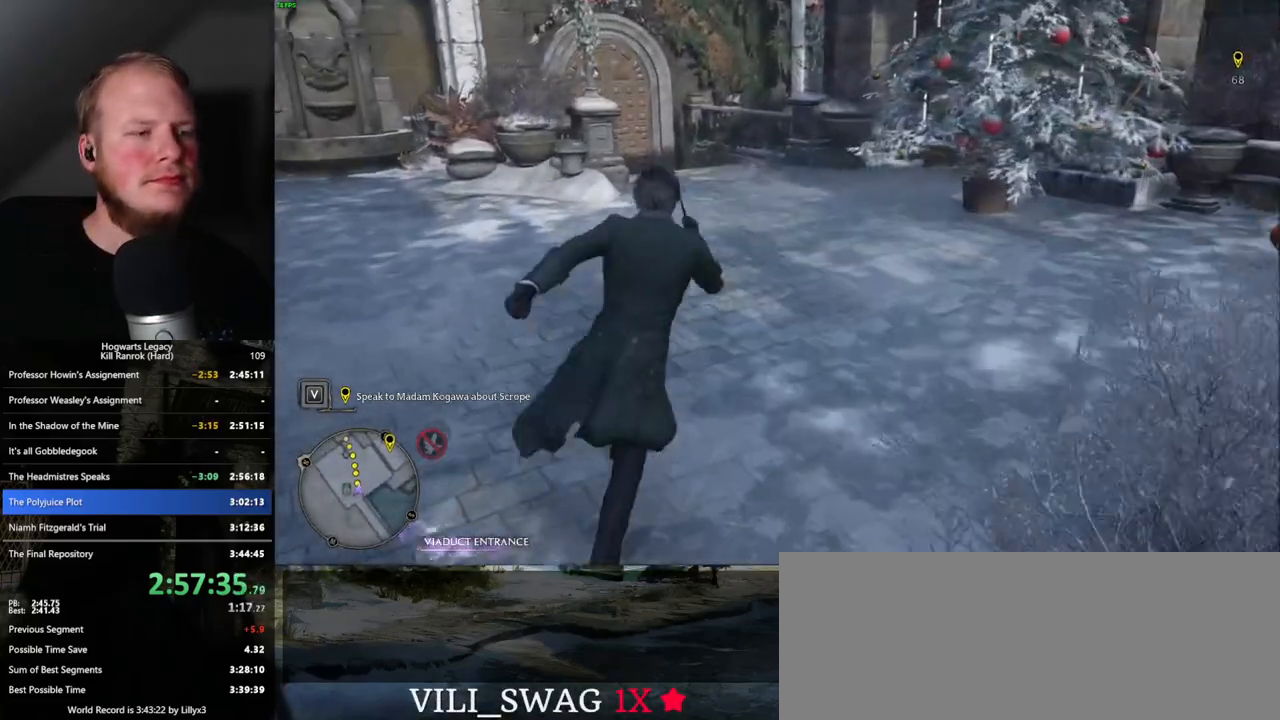
{"keys": ["w"], "mouse": [], "events": []}
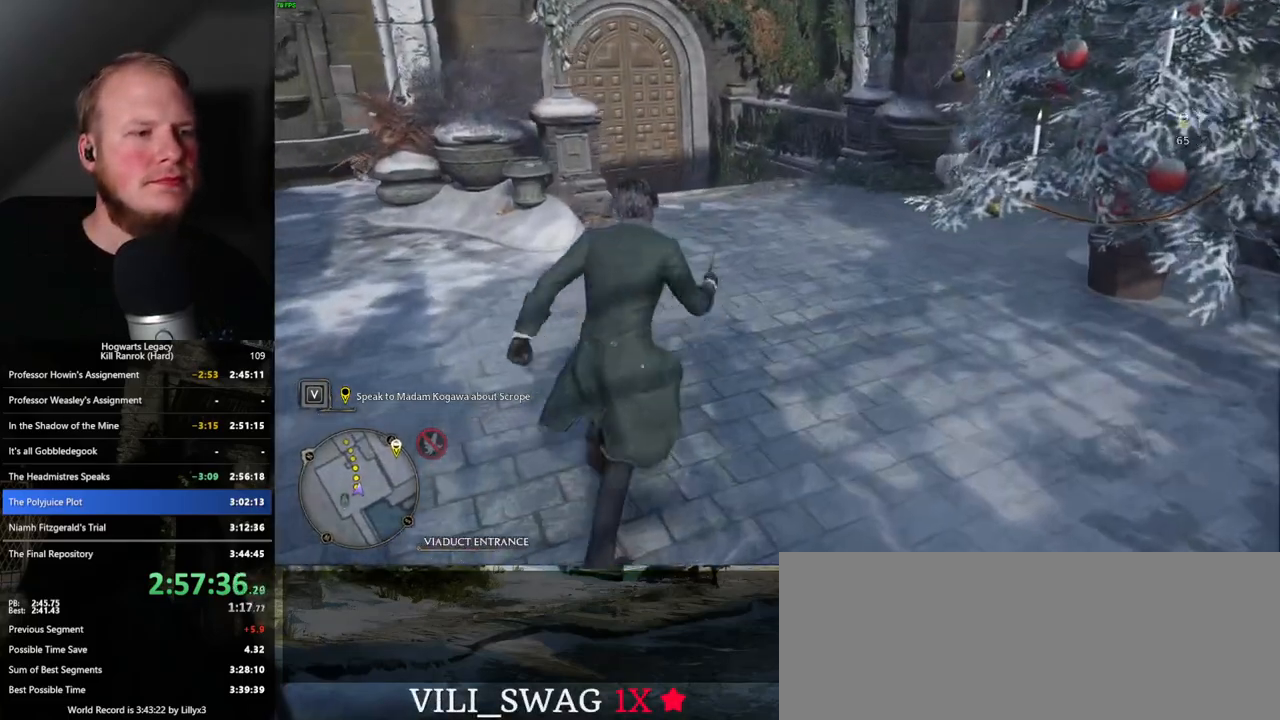
{"keys": ["w"], "mouse": [], "events": []}
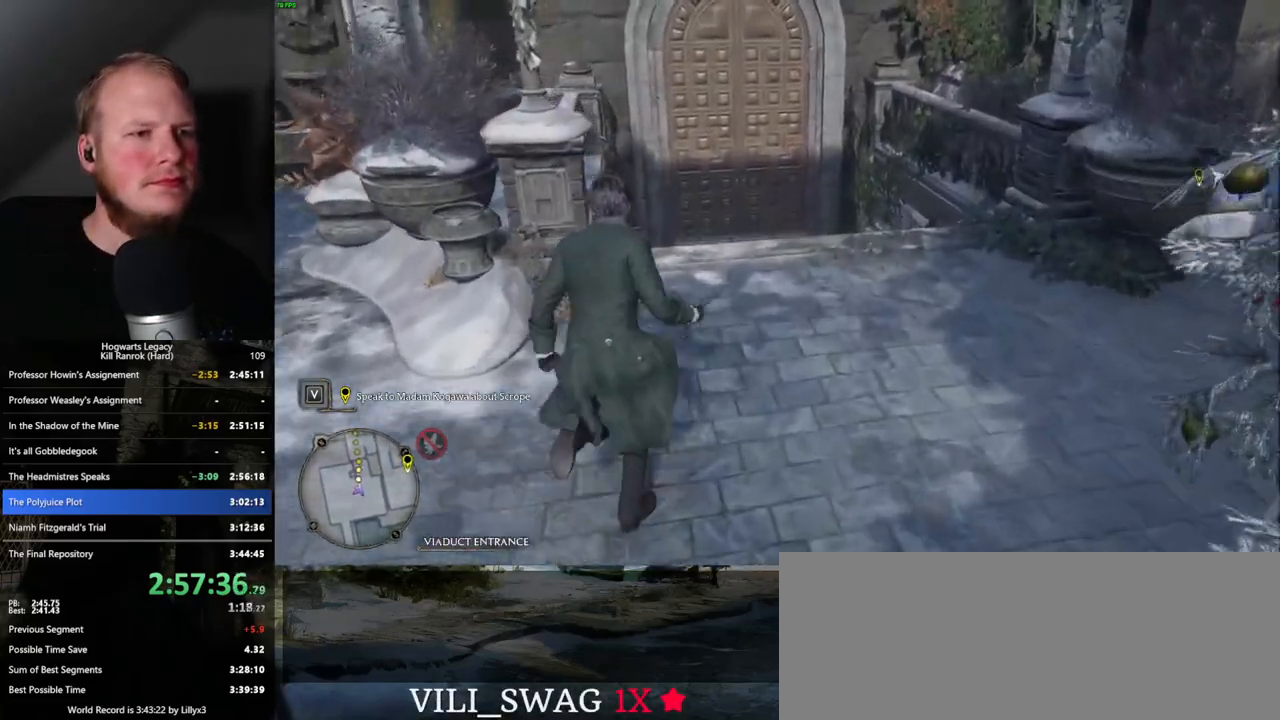
{"keys": ["w"], "mouse": [], "events": []}
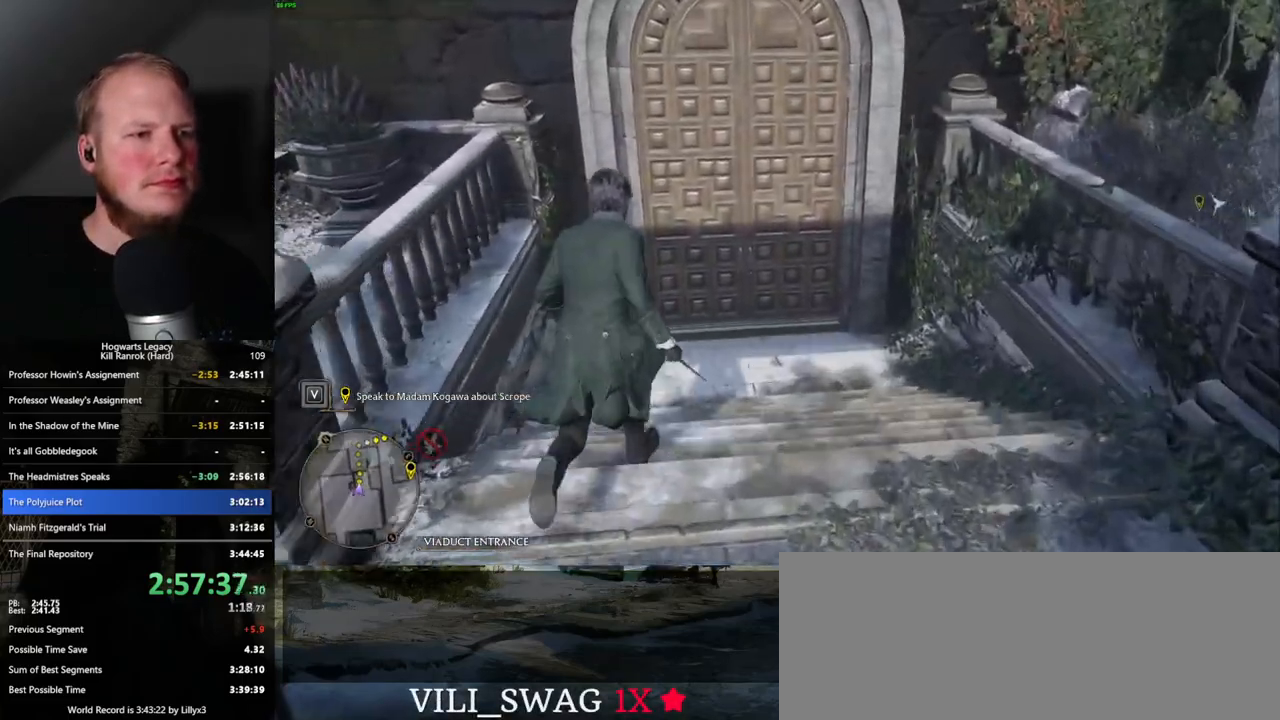
{"keys": ["space", "w"], "mouse": [], "events": [[250, "space", "down"]]}
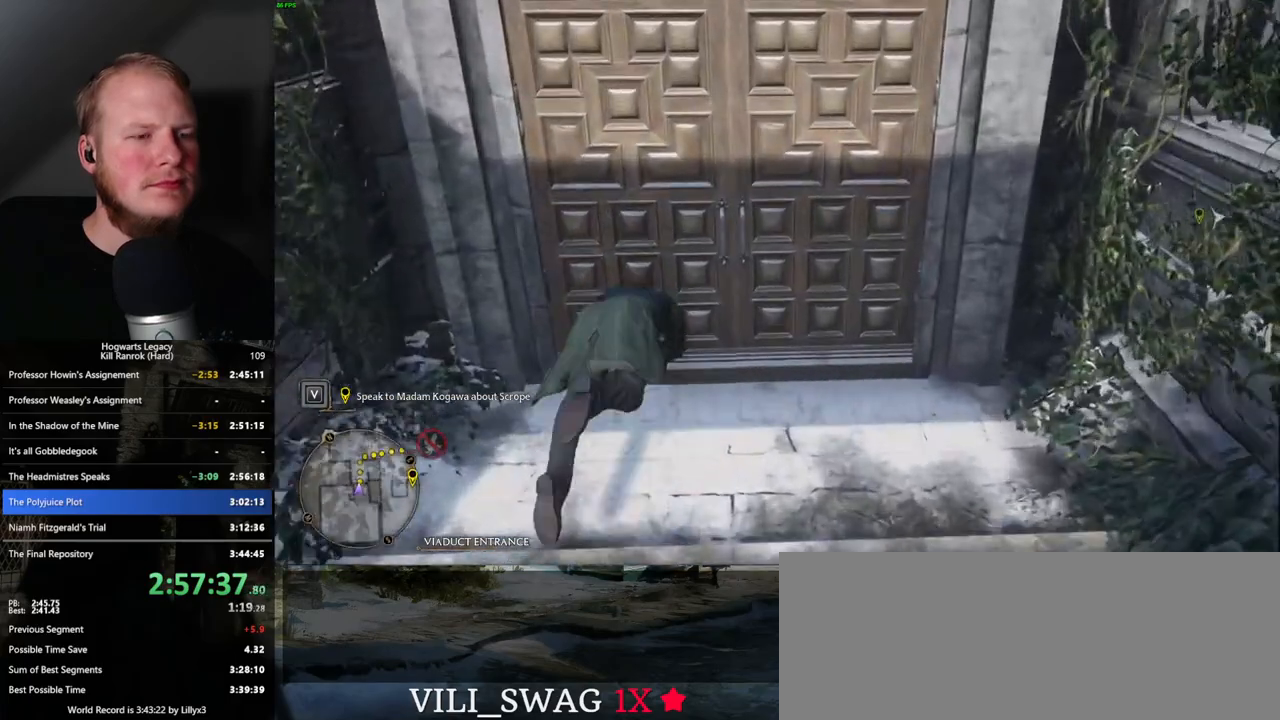
{"keys": ["a", "w"], "mouse": [], "events": [[67, "space", "up"], [367, "a", "down"]]}
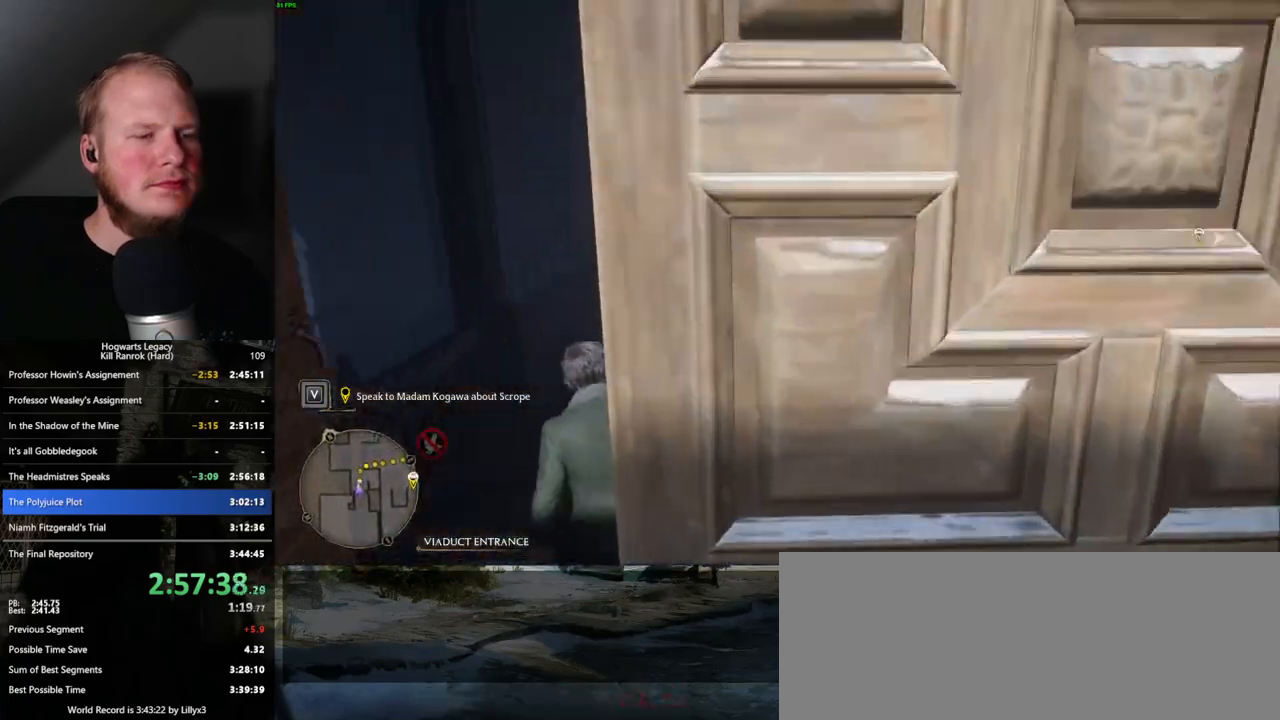
{"keys": ["w"], "mouse": [], "events": [[17, "a", "up"]]}
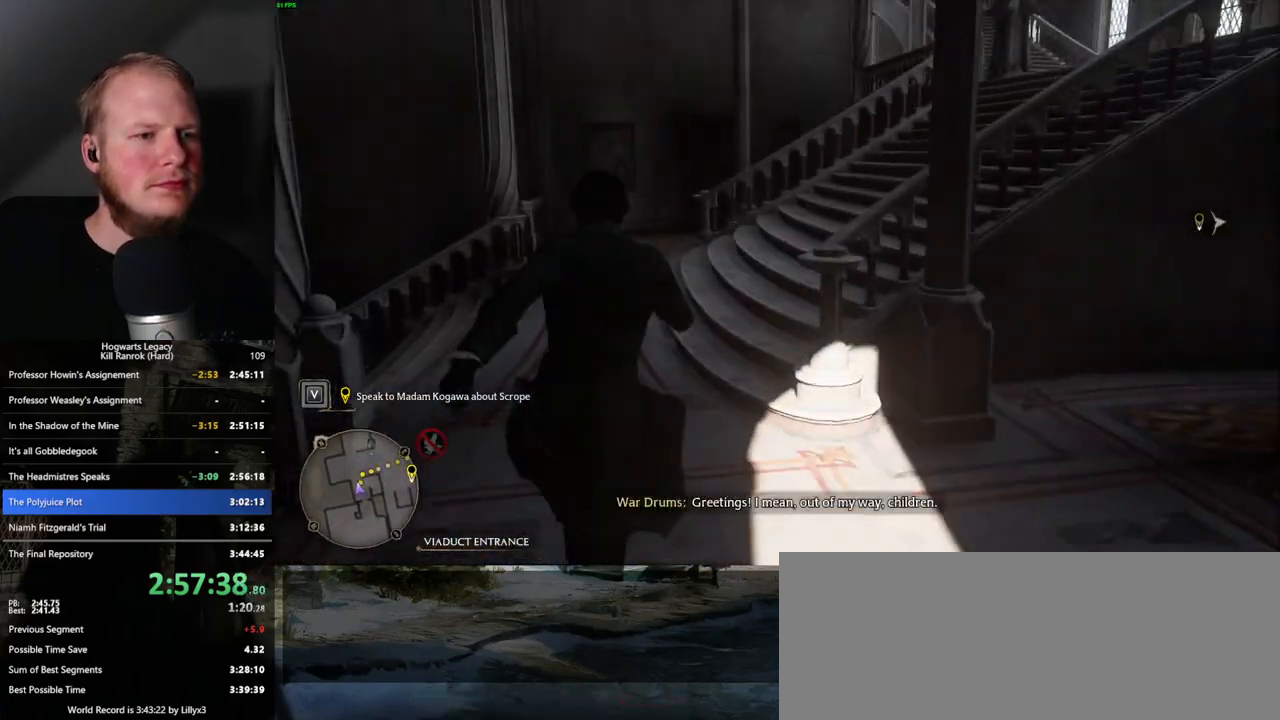
{"keys": ["w"], "mouse": [], "events": []}
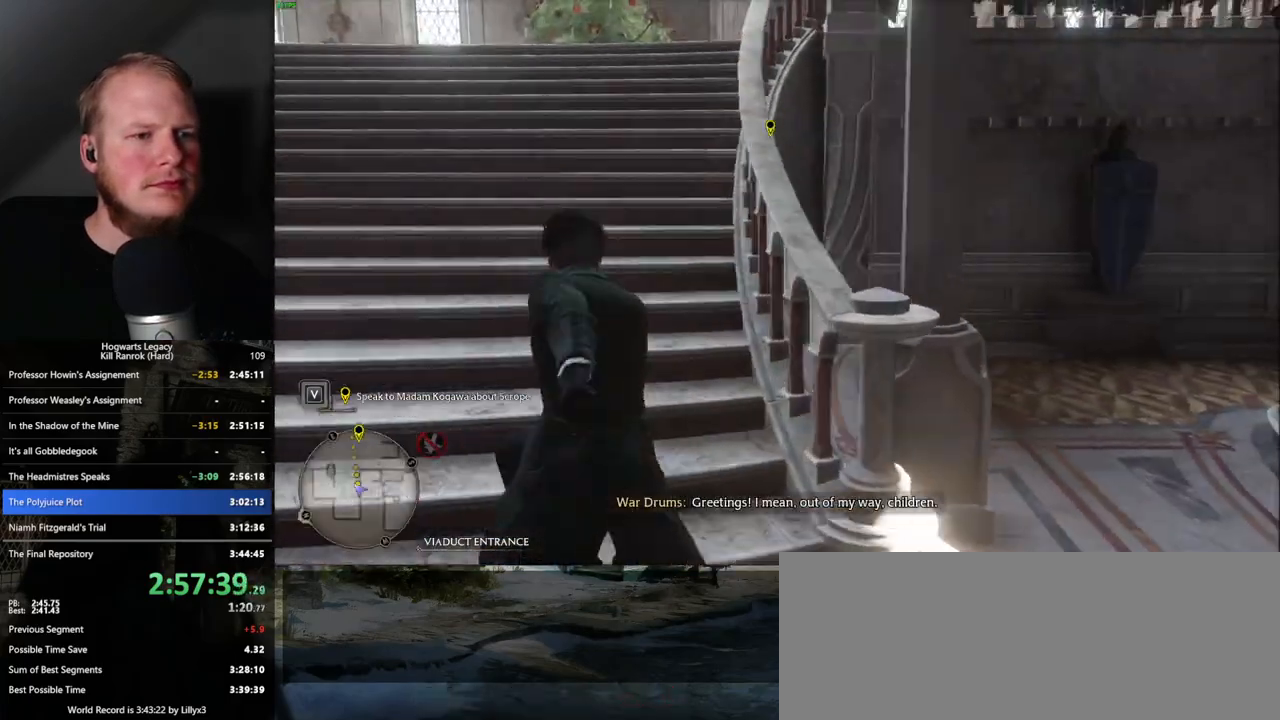
{"keys": ["w"], "mouse": [], "events": []}
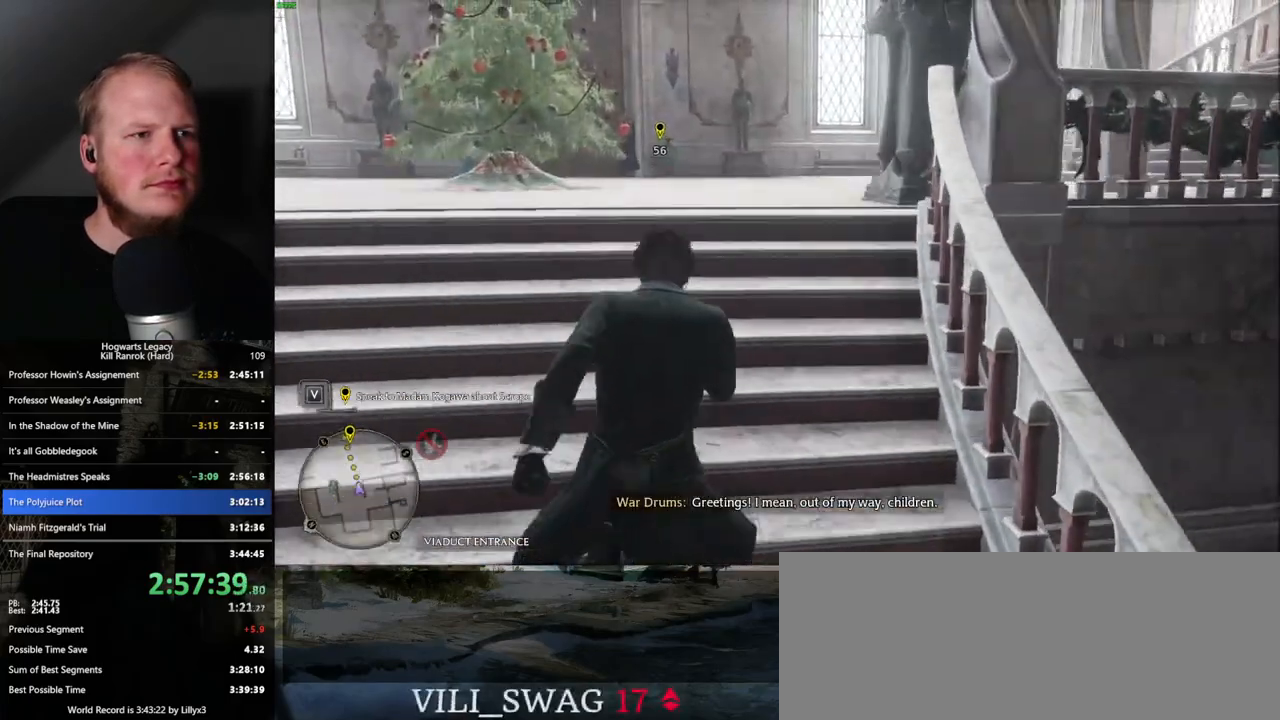
{"keys": ["w"], "mouse": [], "events": []}
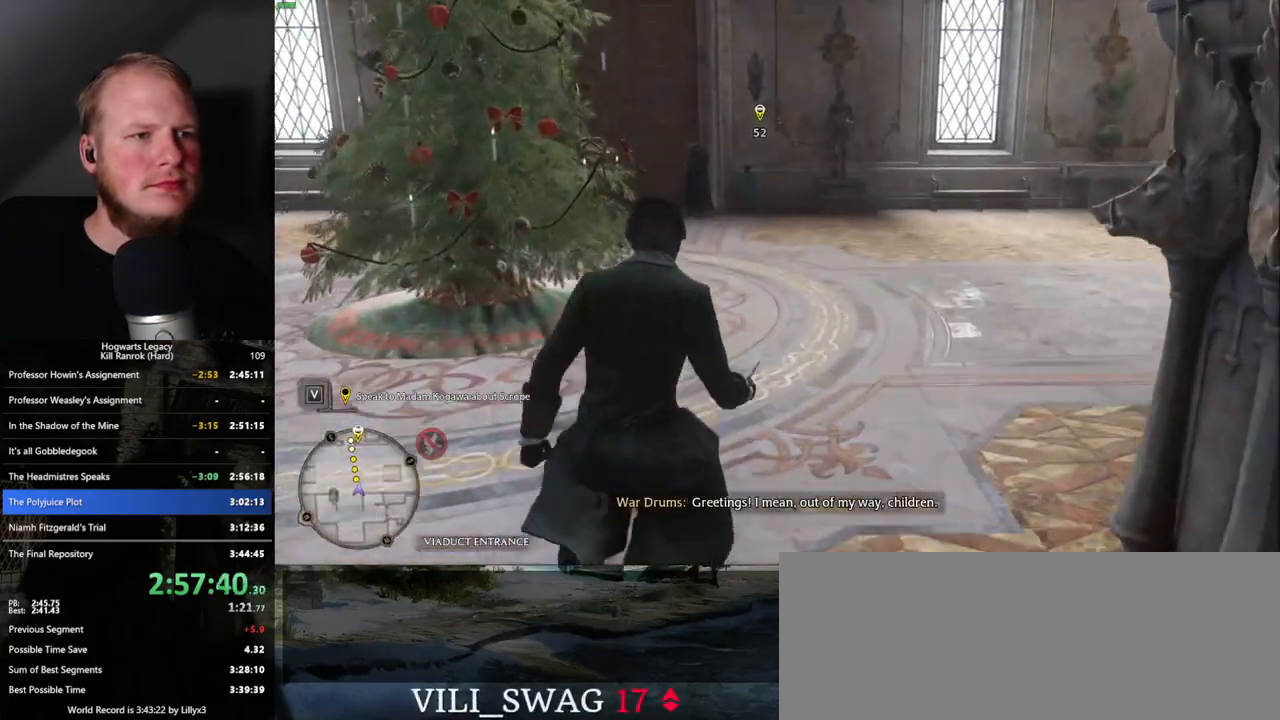
{"keys": ["w"], "mouse": [], "events": []}
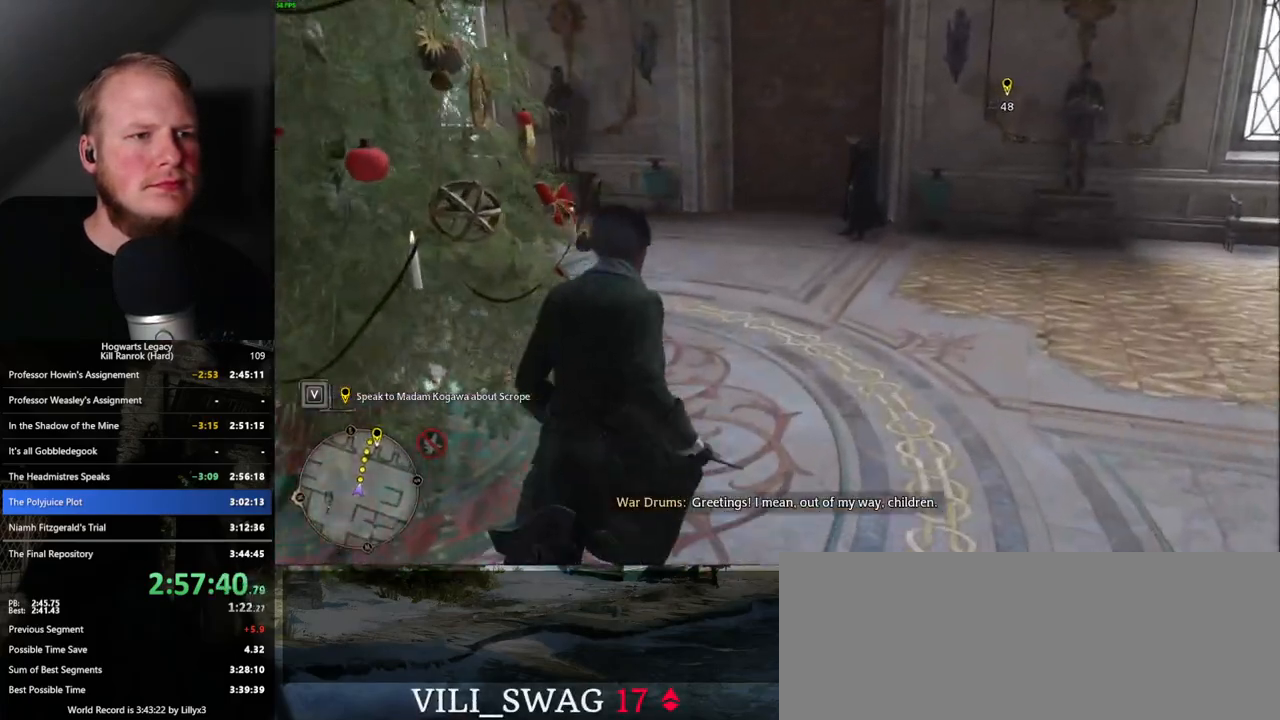
{"keys": ["w"], "mouse": [], "events": []}
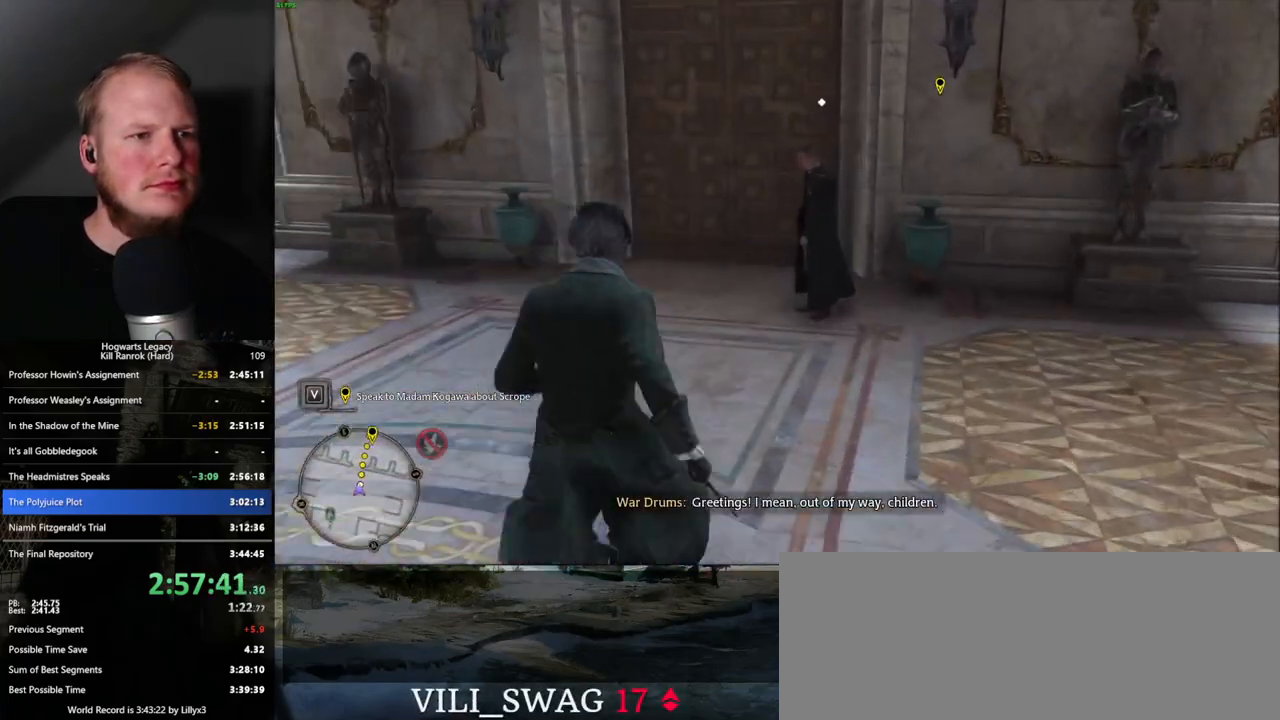
{"keys": ["w"], "mouse": [], "events": []}
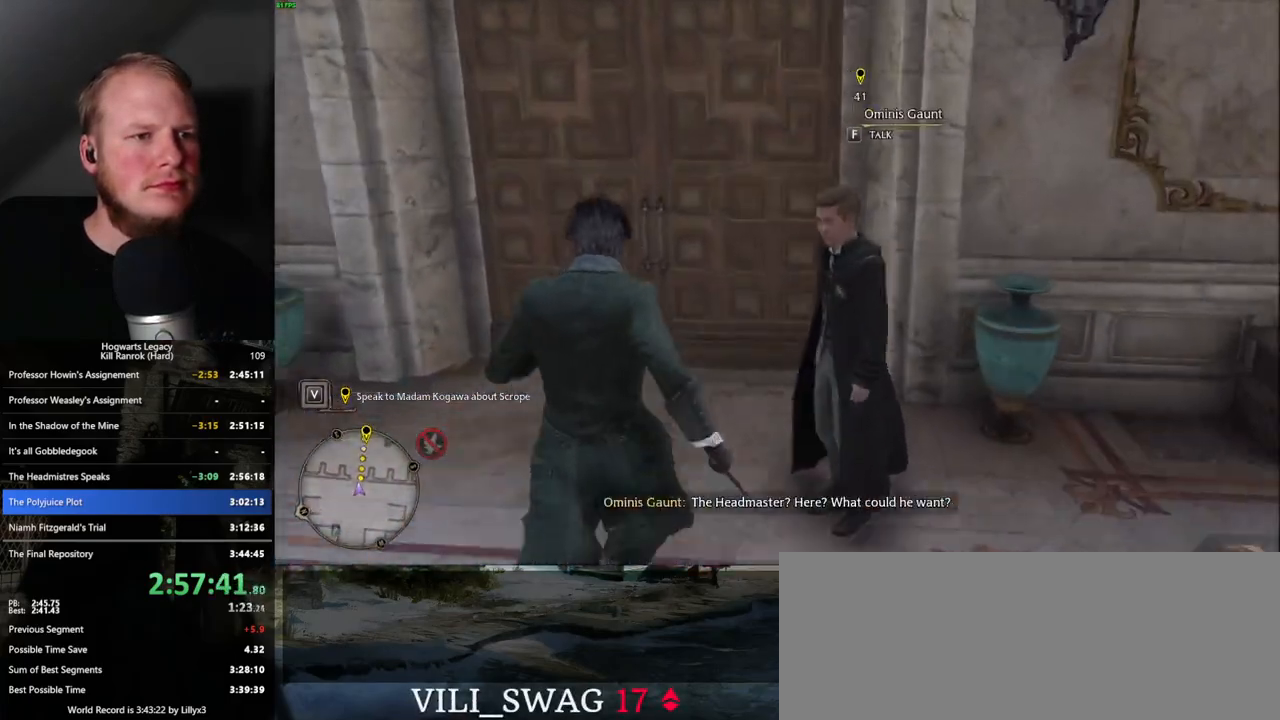
{"keys": ["w"], "mouse": [], "events": [[67, "space", "down"], [267, "space", "up"]]}
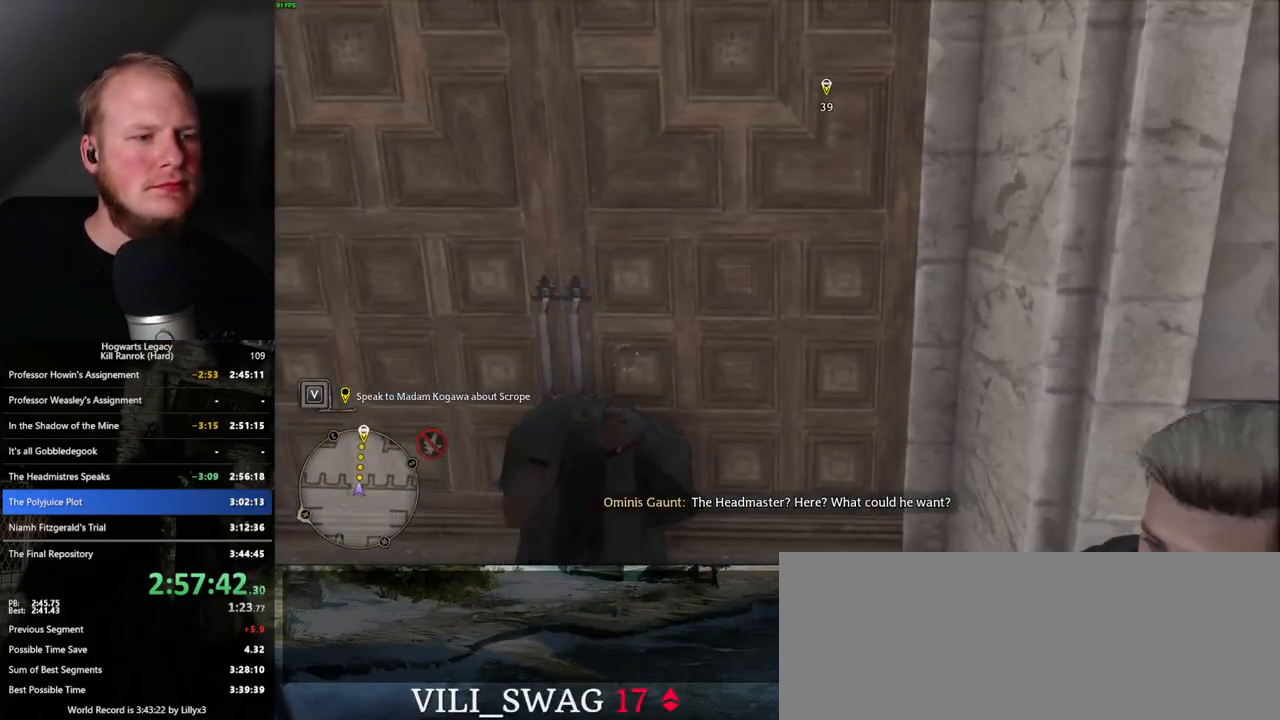
{"keys": ["w"], "mouse": [], "events": []}
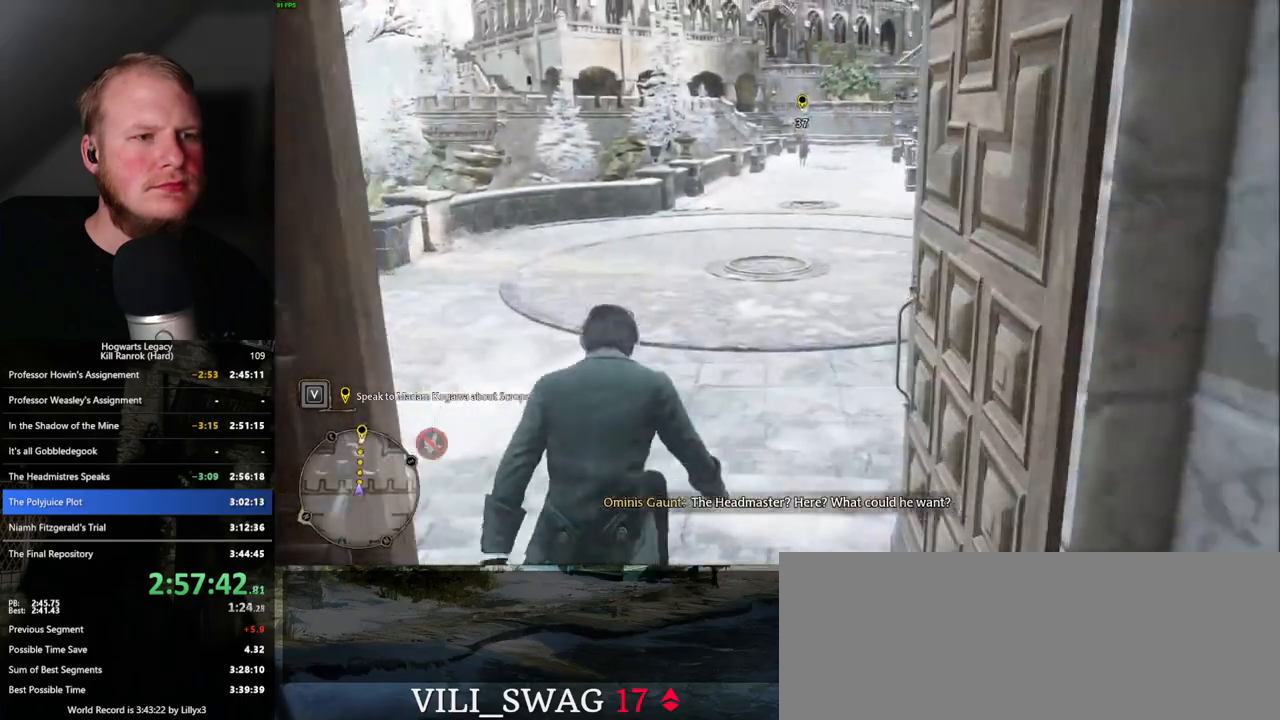
{"keys": ["w"], "mouse": [], "events": []}
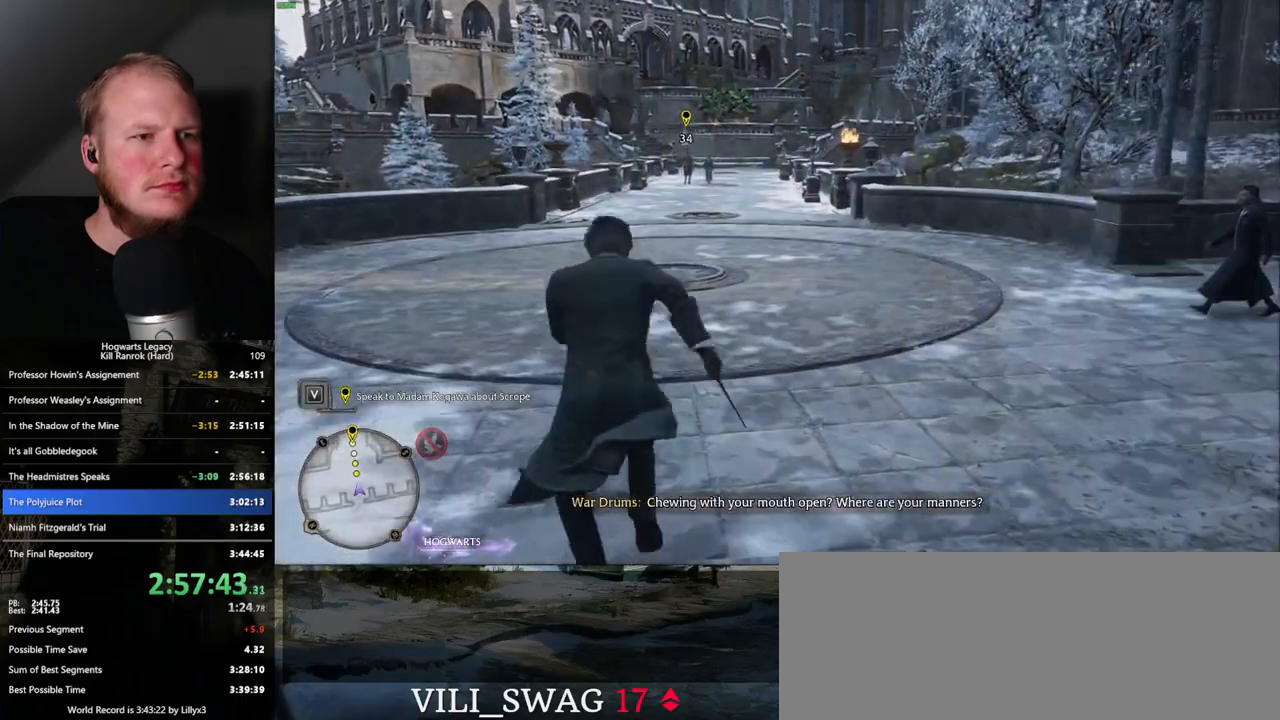
{"keys": ["w"], "mouse": [], "events": []}
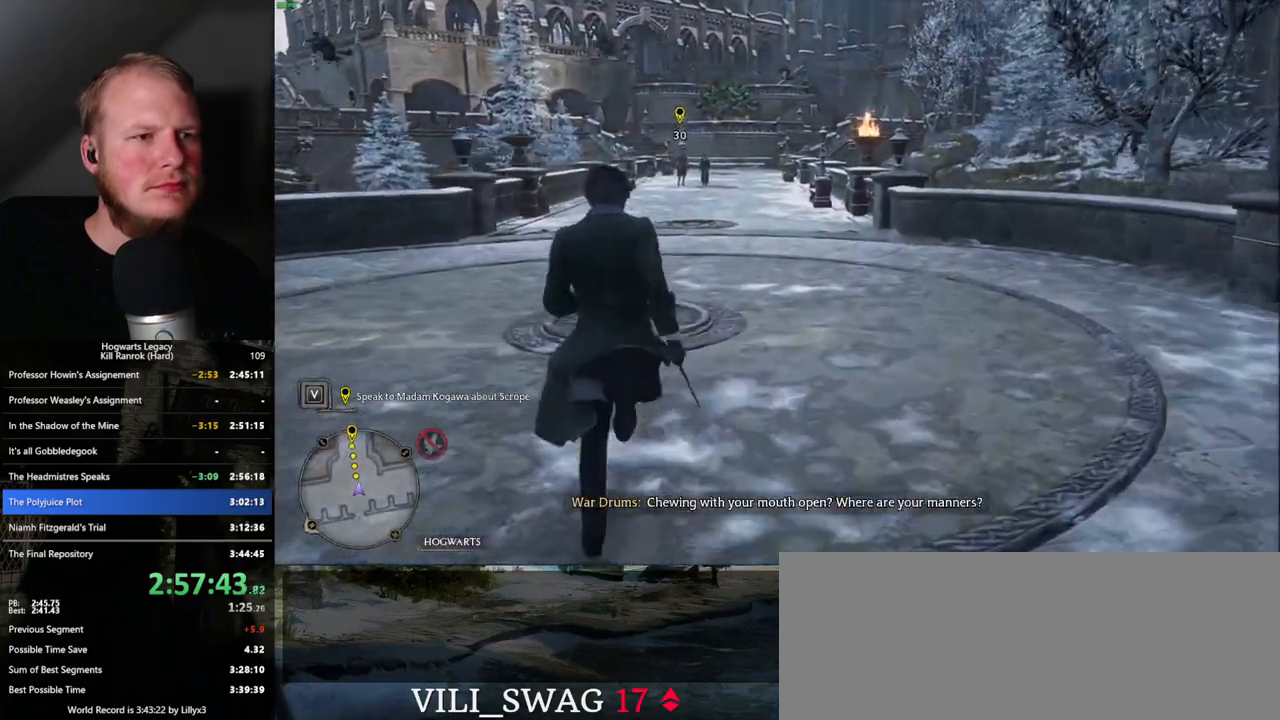
{"keys": ["w"], "mouse": [], "events": []}
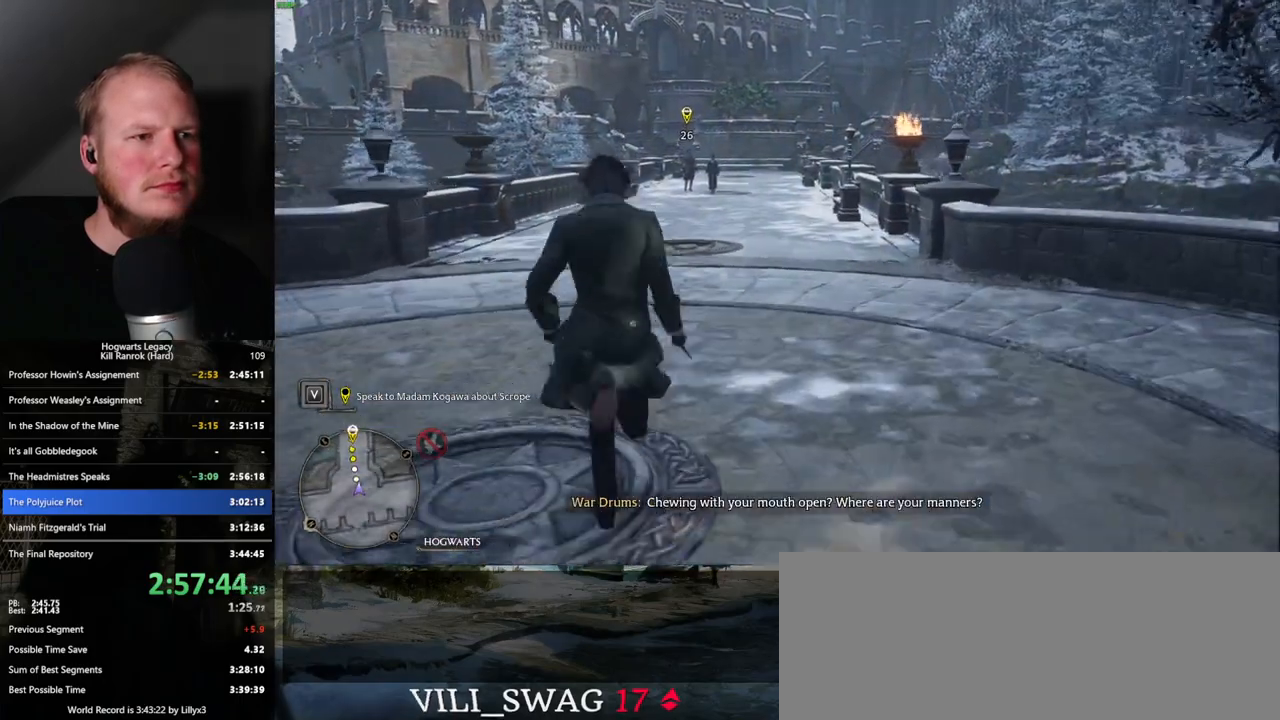
{"keys": ["w"], "mouse": [], "events": []}
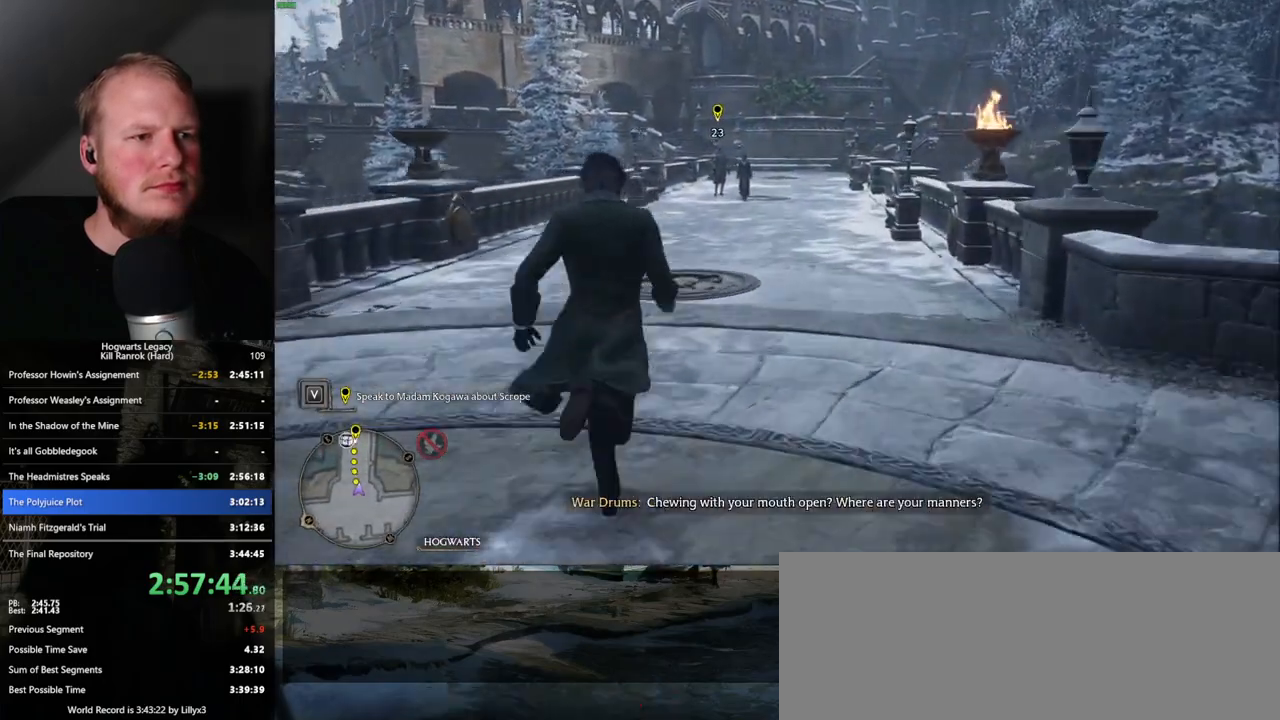
{"keys": ["w"], "mouse": [], "events": []}
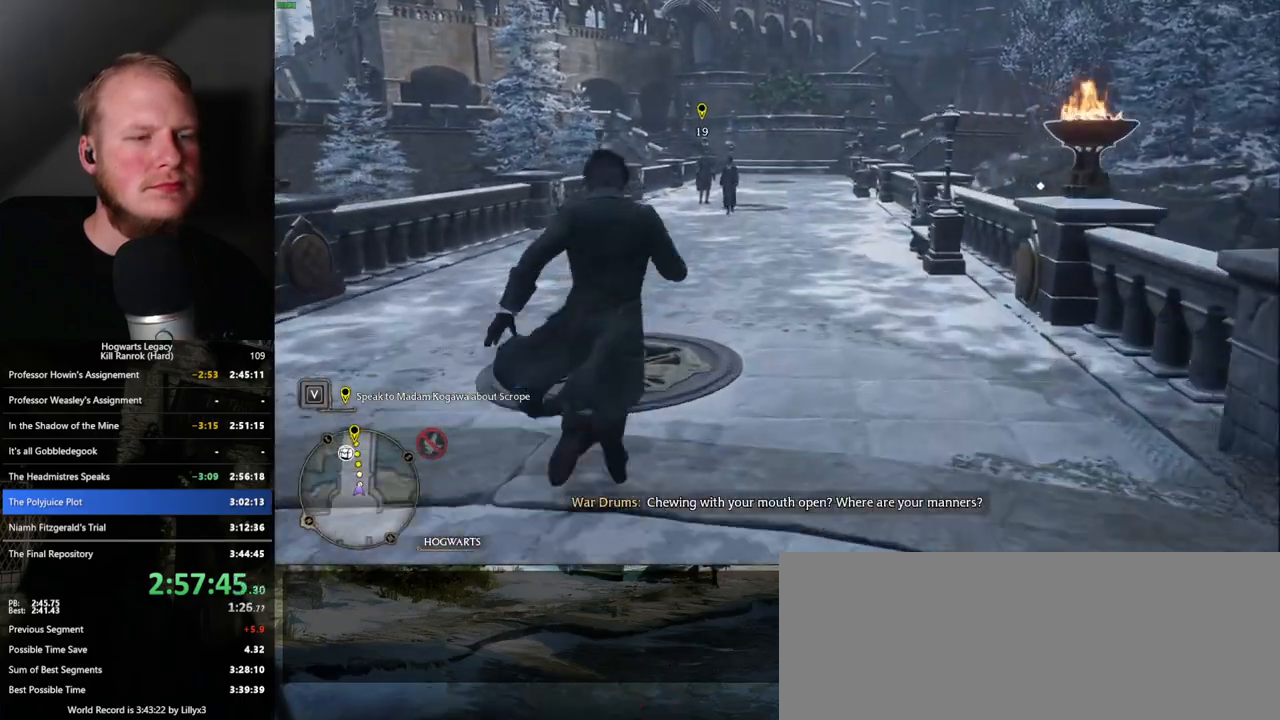
{"keys": ["w"], "mouse": [], "events": []}
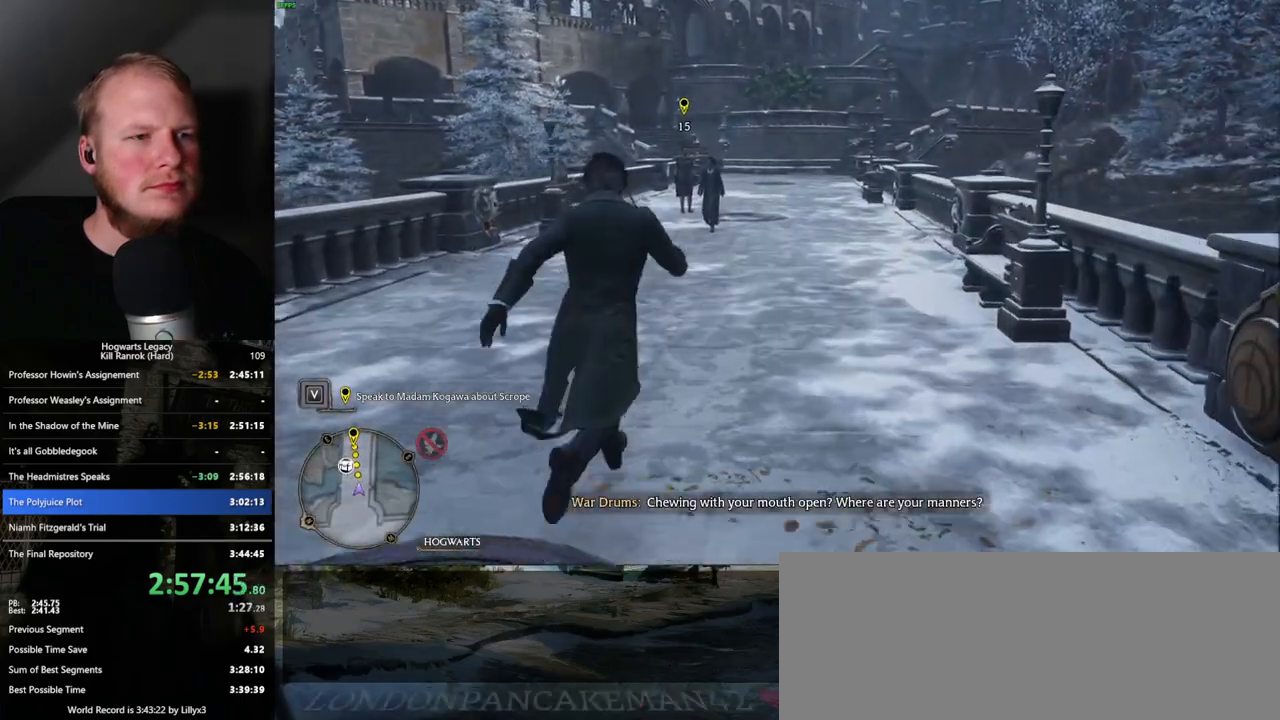
{"keys": ["w"], "mouse": [], "events": []}
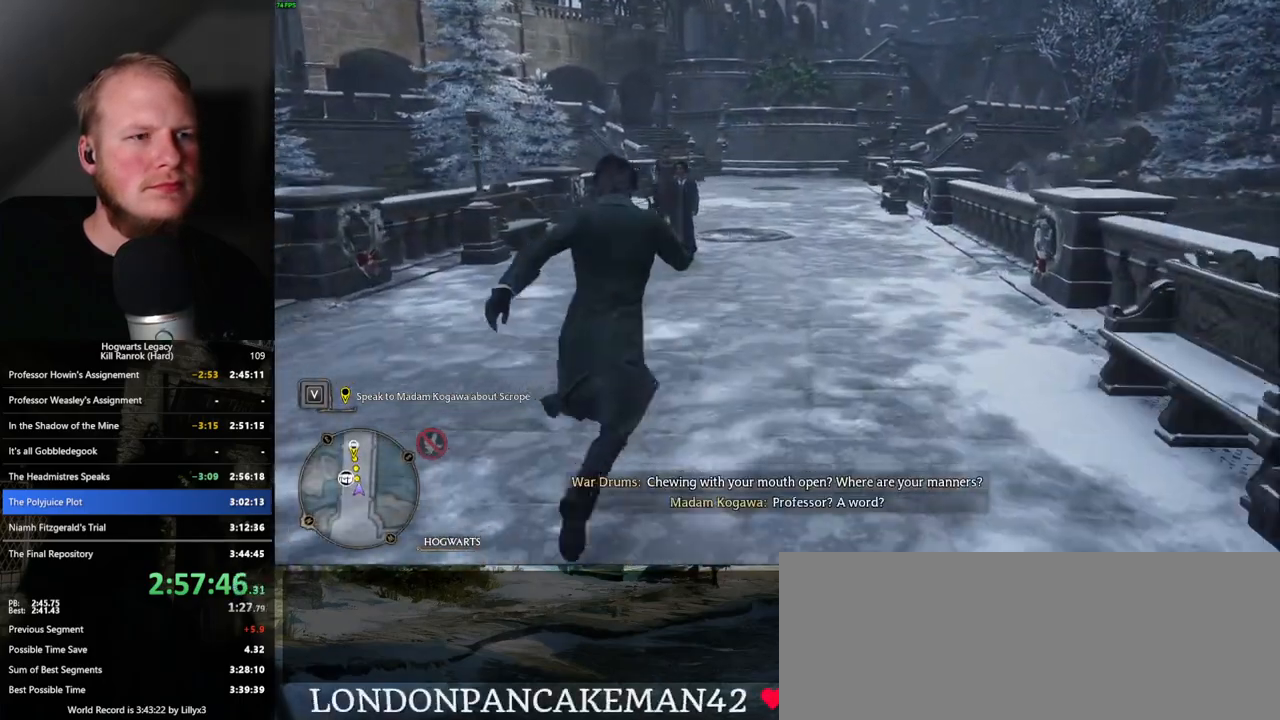
{"keys": ["w"], "mouse": [], "events": []}
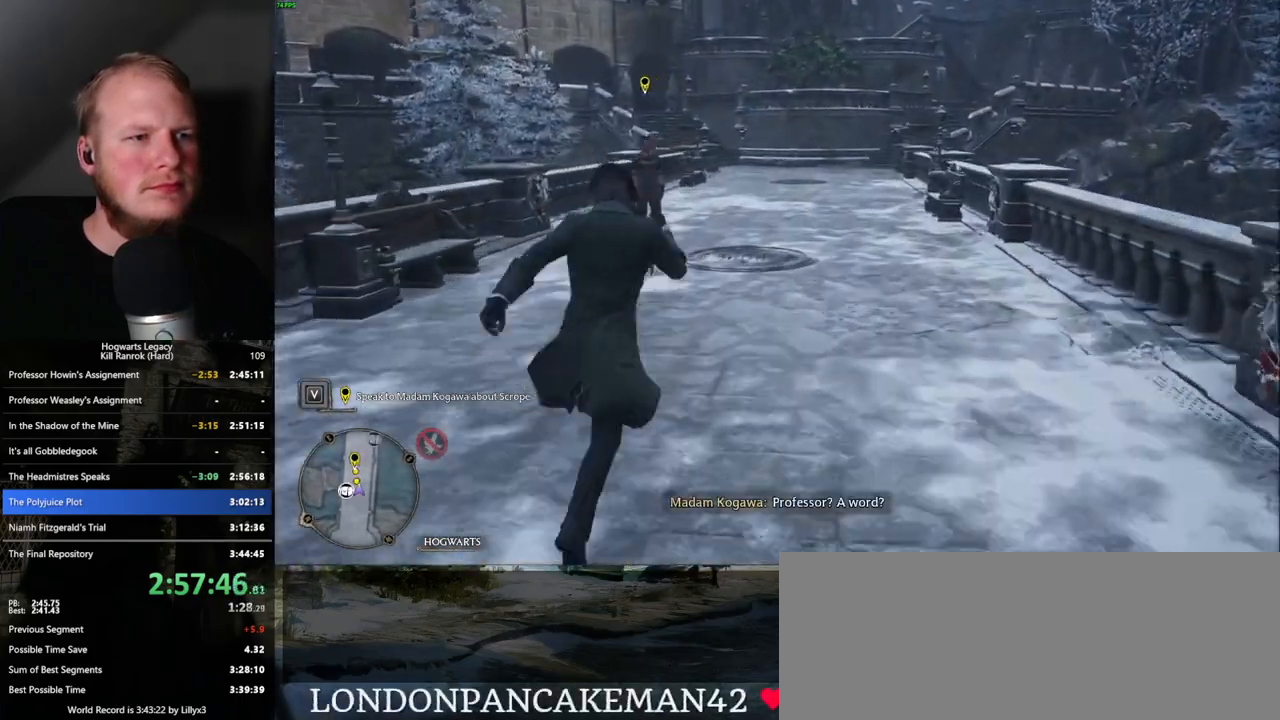
{"keys": ["w"], "mouse": [], "events": []}
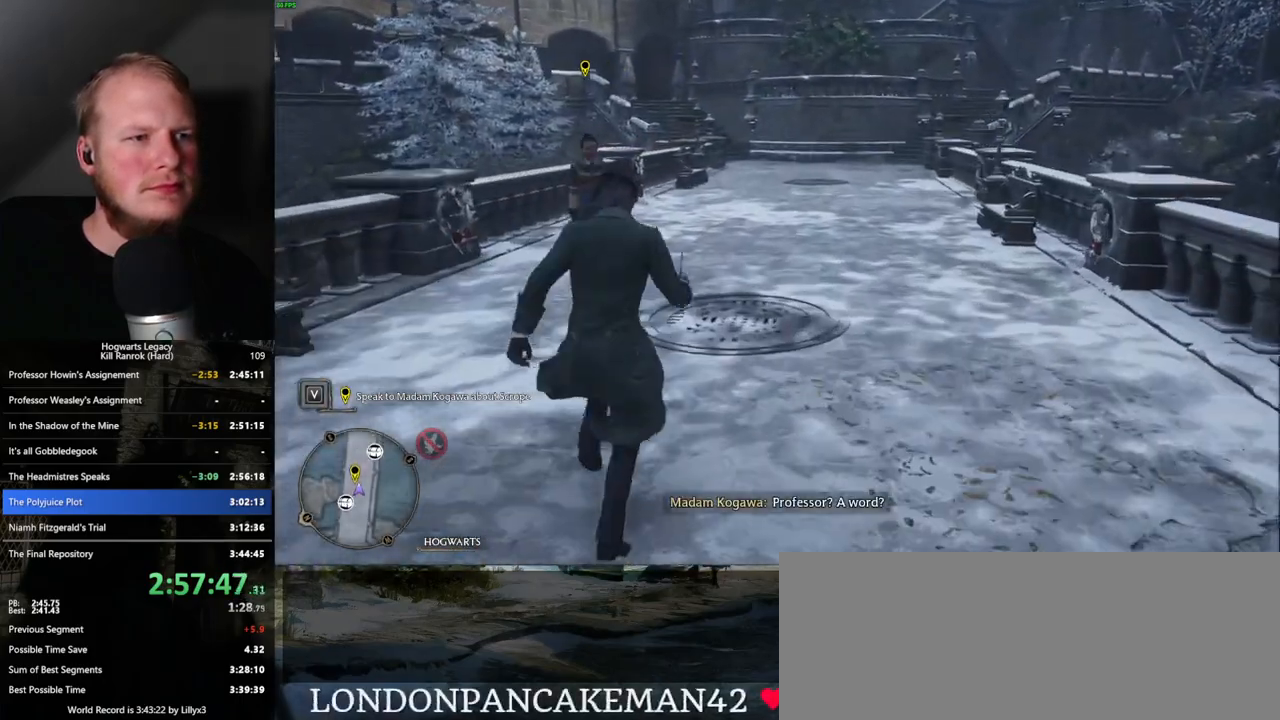
{"keys": ["w"], "mouse": [], "events": []}
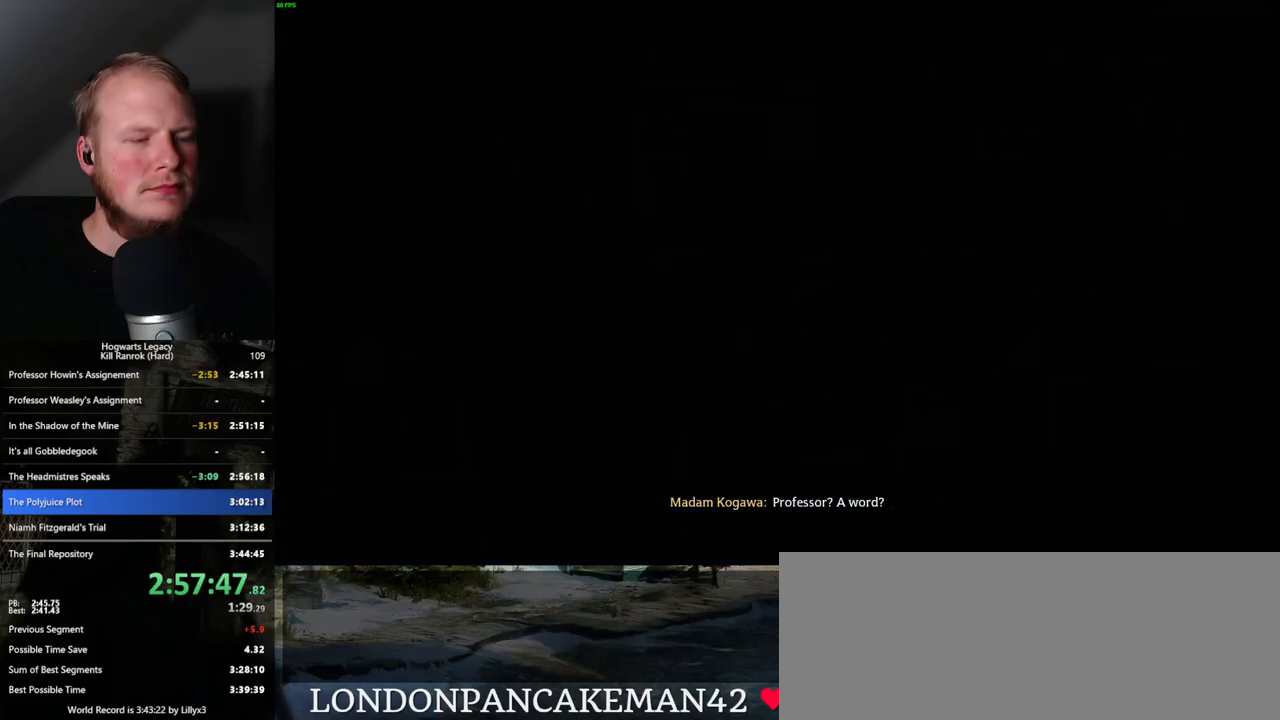
{"keys": [], "mouse": [], "events": [[50, "w", "up"], [250, "q", "down"], [250, "space", "down"], [317, "q", "up"], [317, "space", "up"], [417, "q", "down"], [433, "space", "down"], [483, "q", "up"], [500, "space", "up"]]}
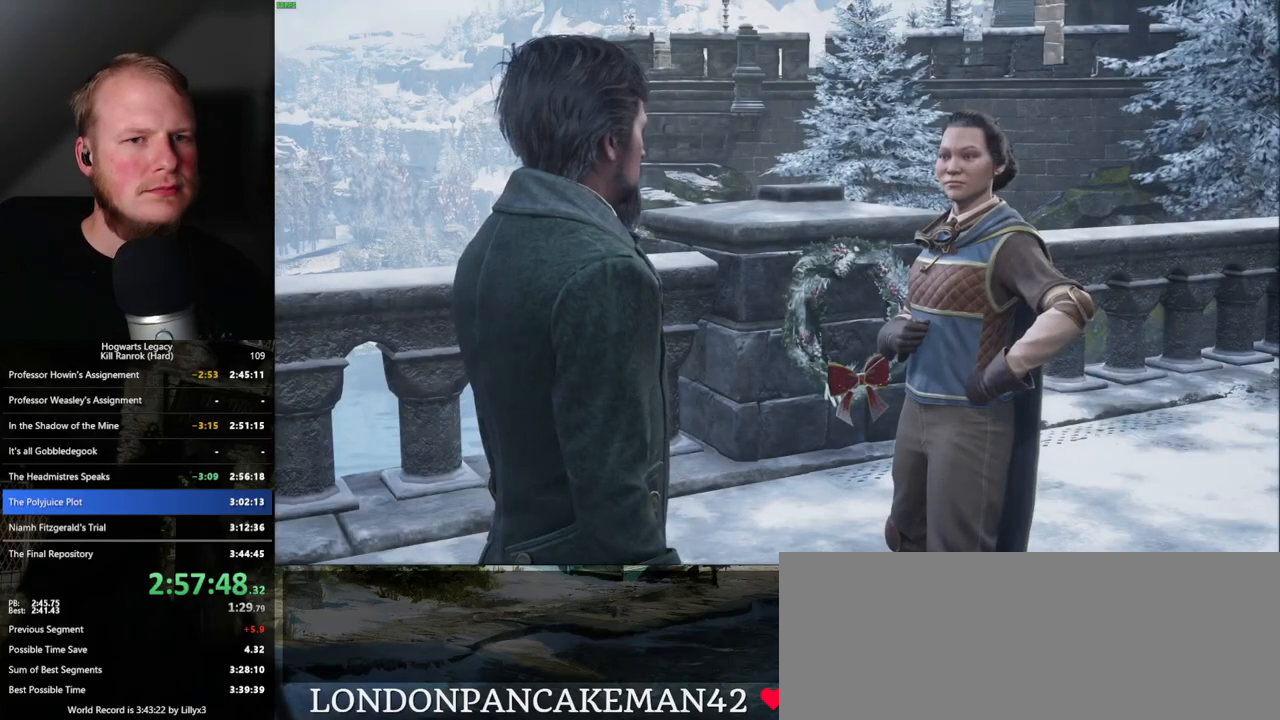
{"keys": [], "mouse": [], "events": [[83, "q", "down"], [100, "space", "down"], [133, "q", "up"], [133, "space", "up"], [233, "q", "down"], [250, "space", "down"], [283, "q", "up"], [283, "space", "up"], [383, "q", "down"], [417, "space", "down"], [433, "q", "up"], [433, "space", "up"]]}
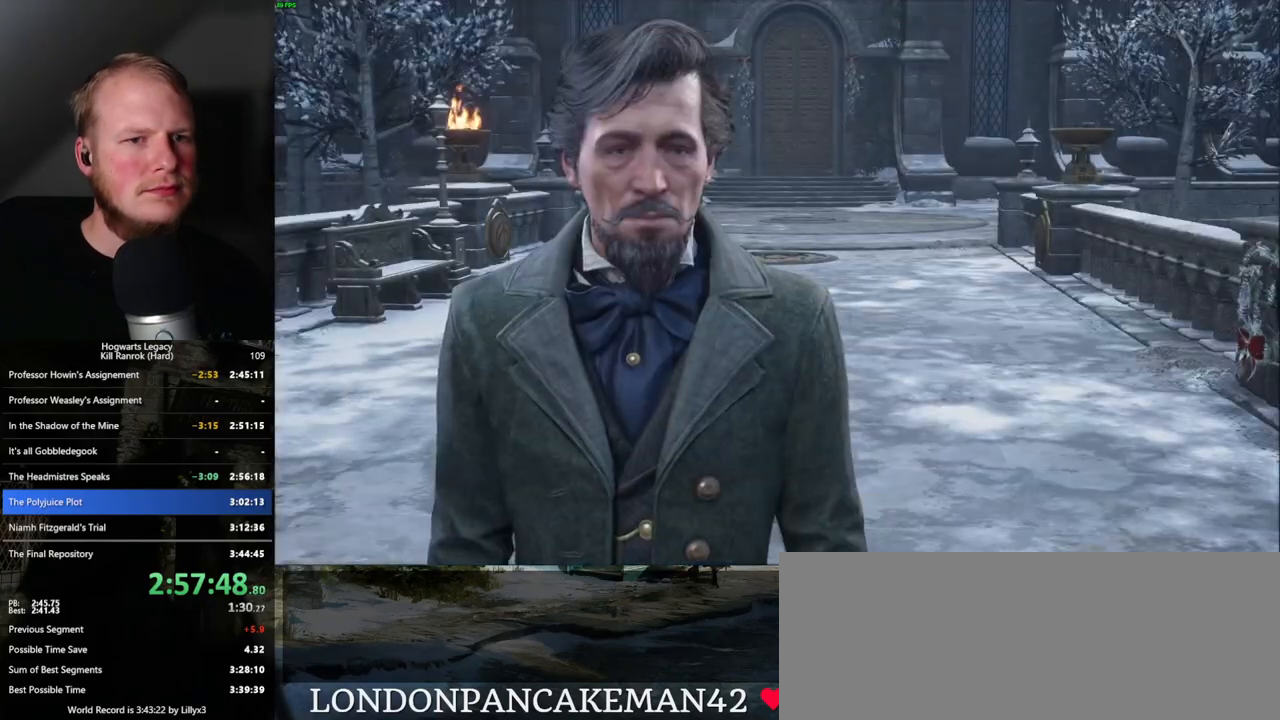
{"keys": ["q", "space"], "mouse": [], "events": [[33, "q", "down"], [100, "q", "up"], [183, "q", "down"], [233, "q", "up"], [333, "q", "down"], [350, "space", "down"], [383, "q", "up"], [383, "space", "up"], [483, "q", "down"], [500, "space", "down"]]}
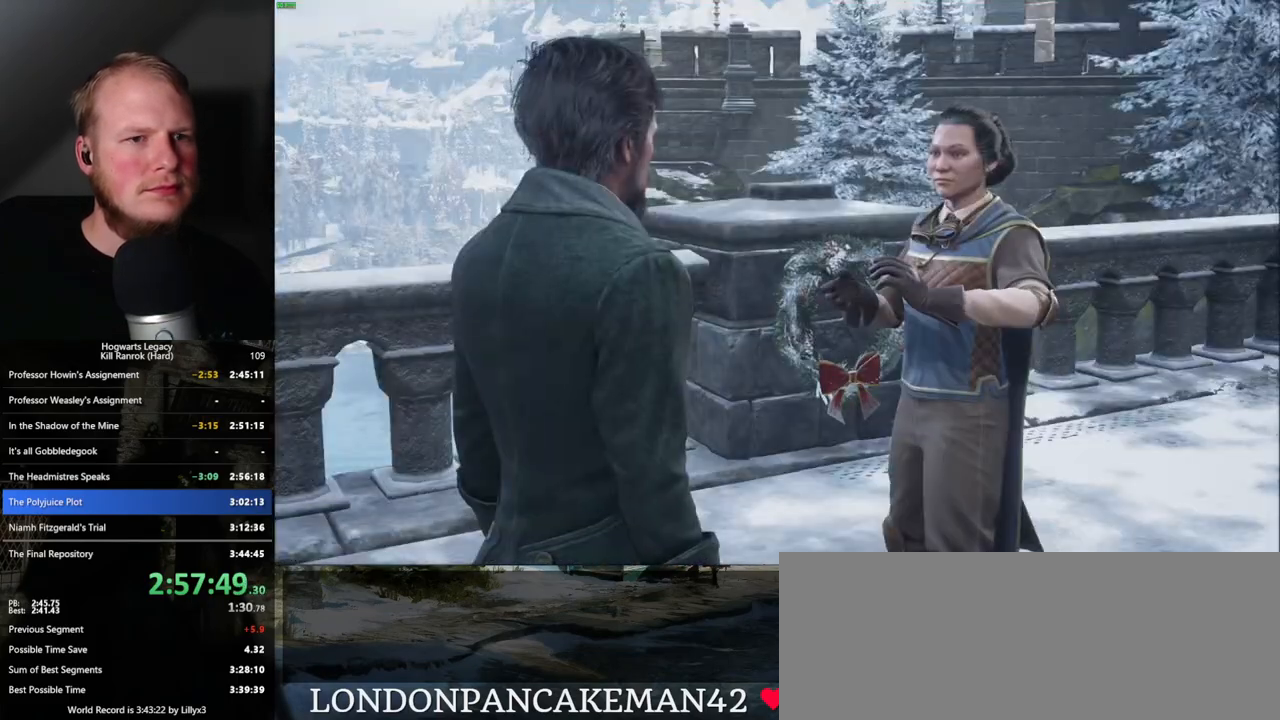
{"keys": ["q", "space"], "mouse": [], "events": [[33, "q", "up"], [50, "space", "up"], [133, "q", "down"], [150, "space", "down"], [200, "q", "up"], [217, "space", "up"], [283, "space", "down"], [300, "q", "down"], [333, "q", "up"], [350, "space", "up"], [433, "q", "down"], [467, "space", "down"]]}